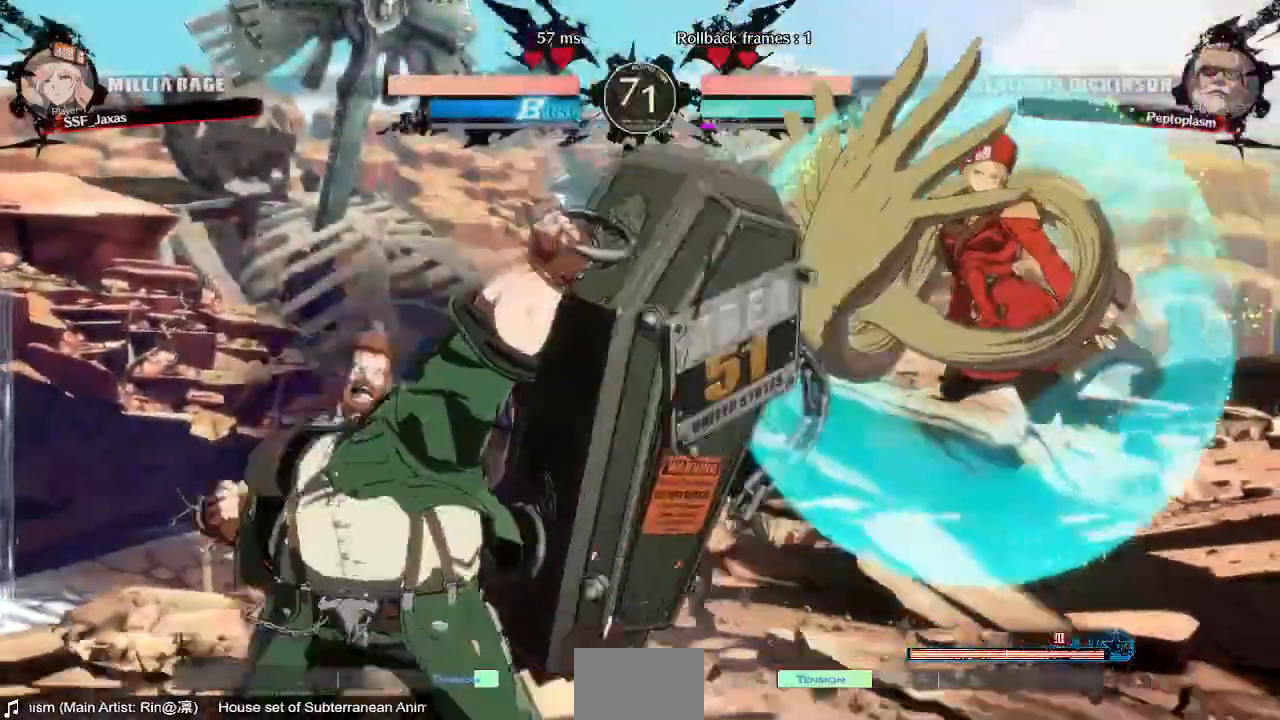
Gameplay with a controller (arcade stick); each line is a JSON object with the inputs held at the frame after it (dt_ms = milliseconds from this image to that frame). "events" lists button and stick changes between this image and that frame as [ms after this image, input, new state], when the widget could be followed in between. Not read: L3 R3 SELECT START.
{"dt_ms": 480, "buttons": ["DPAD_LEFT"], "events": [[80, "DPAD_RIGHT", "up"], [80, "SQUARE", "up"], [80, "TRIANGLE", "up"], [200, "DPAD_LEFT", "down"]]}
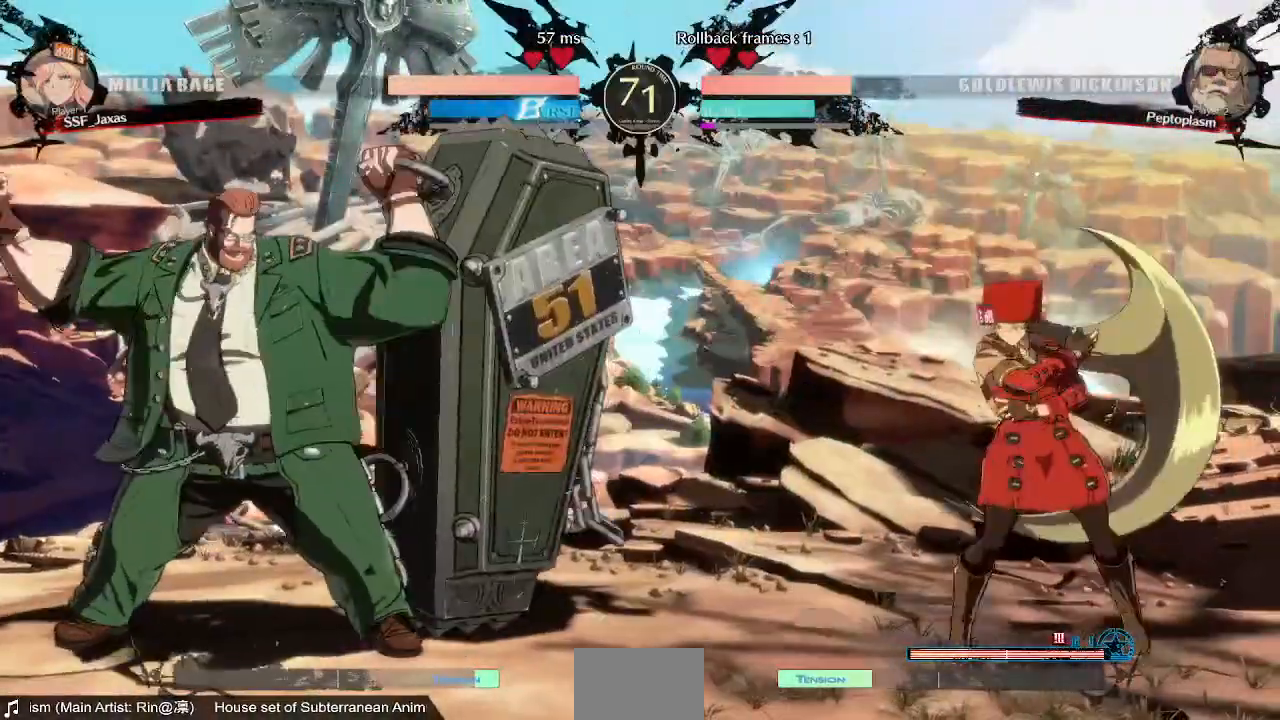
{"dt_ms": 1000, "buttons": ["DPAD_RIGHT"]}
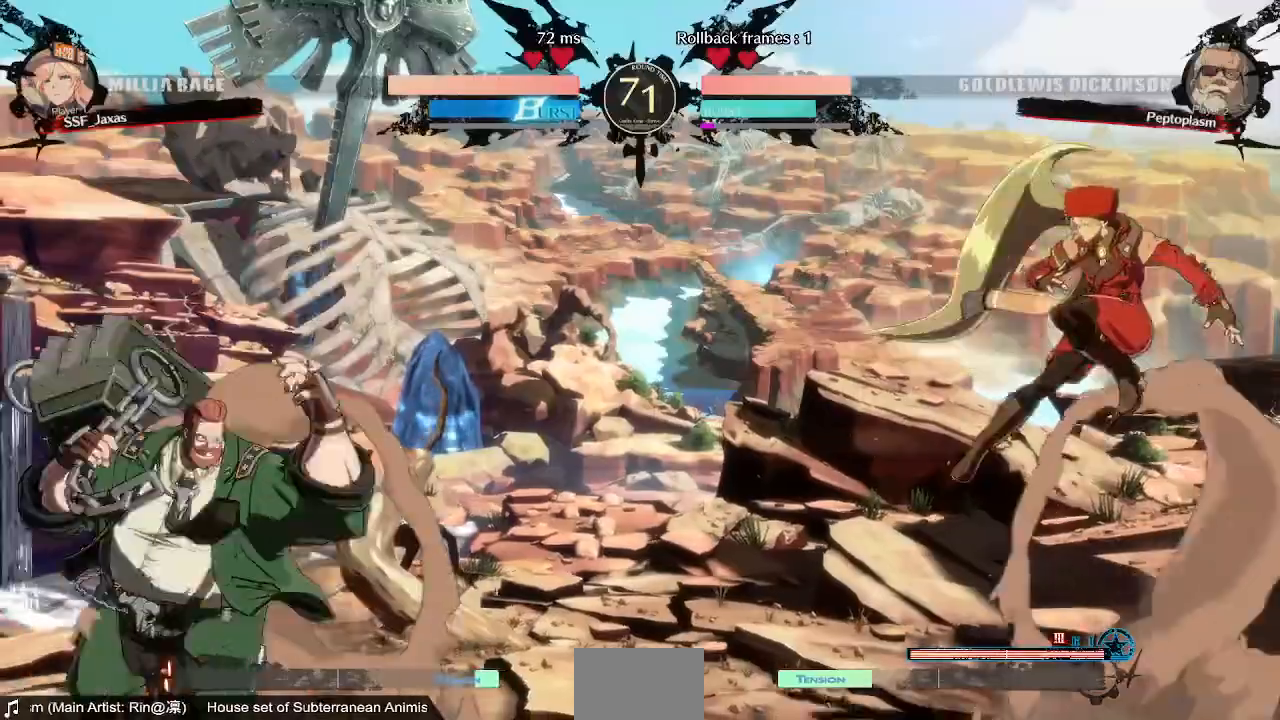
{"dt_ms": 520, "buttons": ["DPAD_LEFT"], "events": [[160, "DPAD_RIGHT", "up"], [480, "DPAD_LEFT", "down"]]}
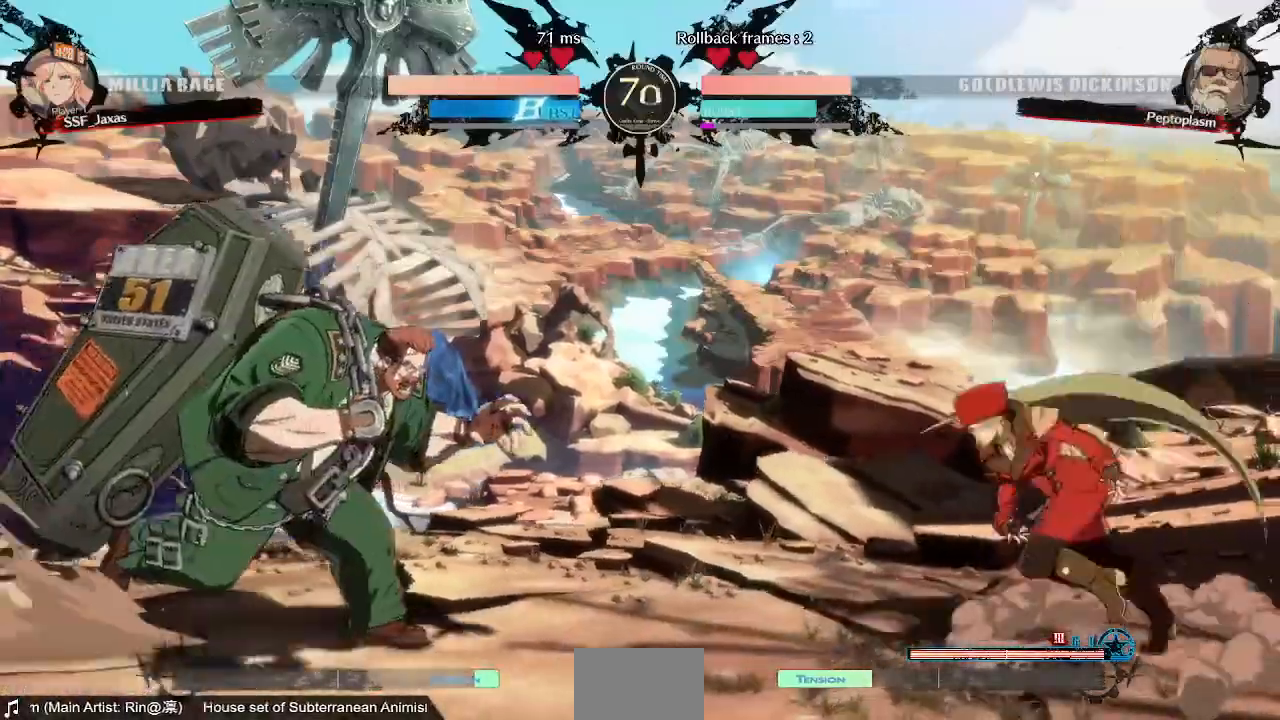
{"dt_ms": 480, "buttons": ["DPAD_RIGHT"], "events": [[80, "DPAD_DOWN", "down"], [80, "DPAD_LEFT", "up"], [120, "DPAD_RIGHT", "down"], [120, "SQUARE", "down"], [120, "TRIANGLE", "down"], [160, "DPAD_DOWN", "up"], [200, "SQUARE", "up"], [200, "TRIANGLE", "up"]]}
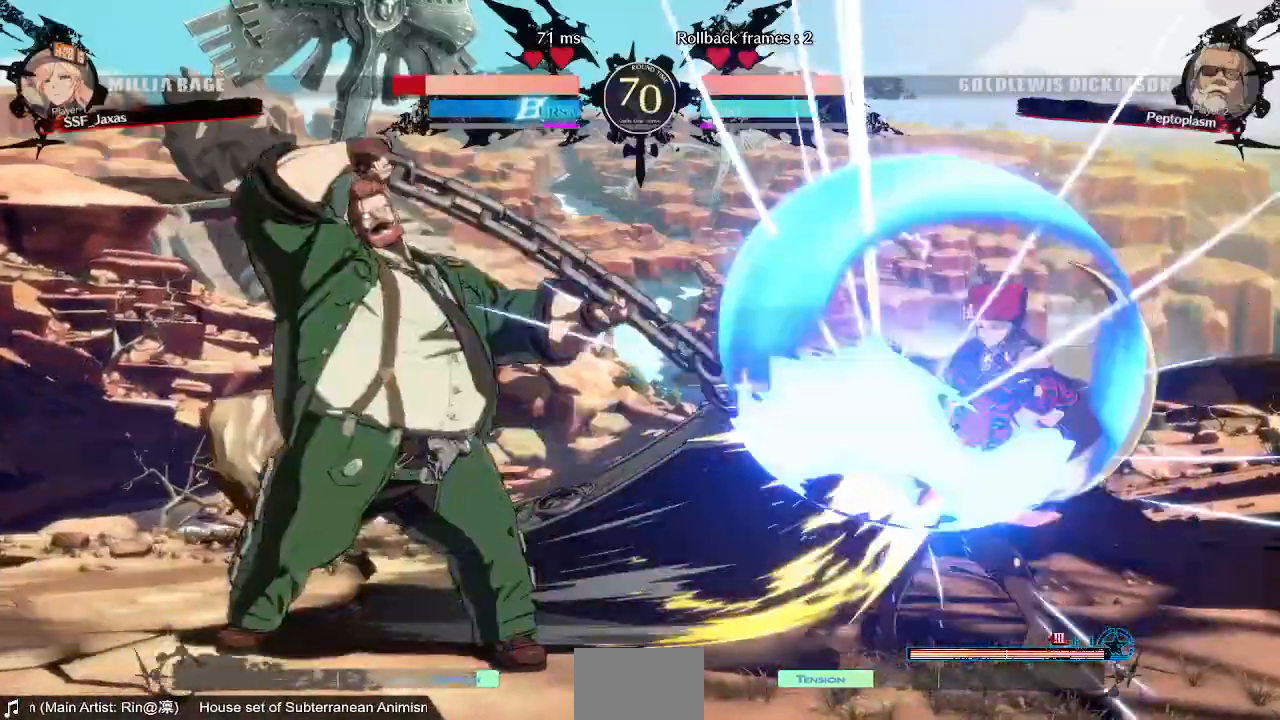
{"dt_ms": 520, "buttons": []}
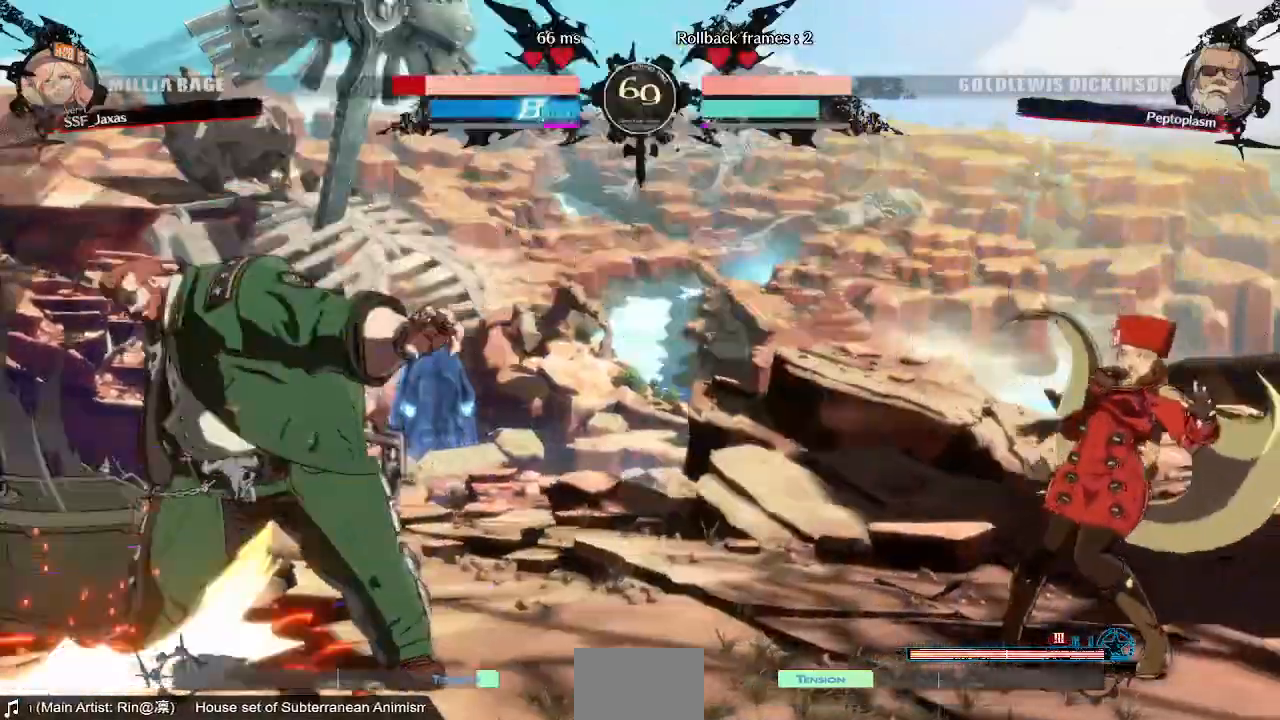
{"dt_ms": 480, "buttons": ["DPAD_UP", "DPAD_LEFT"], "events": [[80, "DPAD_LEFT", "down"], [320, "DPAD_DOWN", "down"], [400, "DPAD_DOWN", "up"], [400, "DPAD_UP", "down"]]}